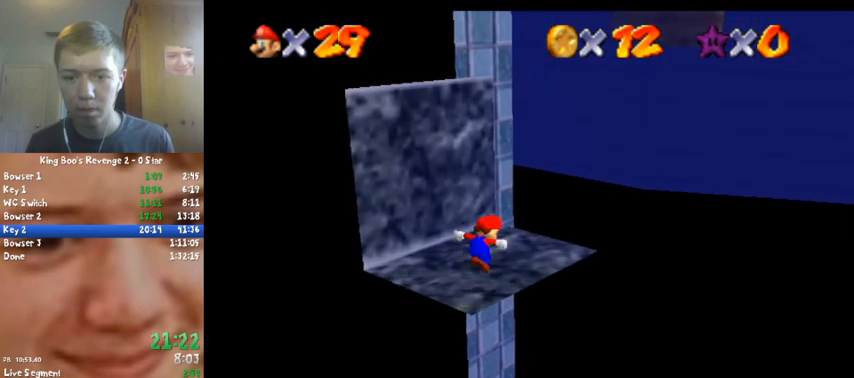
Gameplay with a controller (Nintendo layout); each line is a JSON object with the inputs held at the frame after it. "events" lists button and stick changes between this image and that frame as [ms after this image, input, new state], when the widget could be followed in between. Not read: L1 L3 R3.
{"buttons": [], "left_stick": "up-right", "events": [[67, "A", "down"], [167, "A", "up"]]}
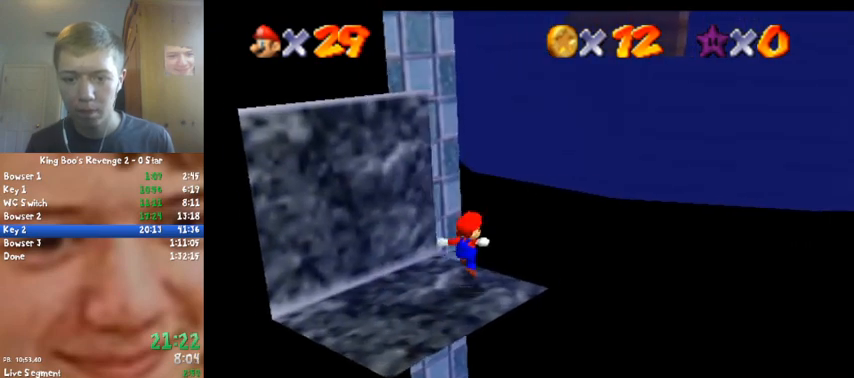
{"buttons": [], "left_stick": "up-right", "events": [[233, "A", "down"], [400, "A", "up"]]}
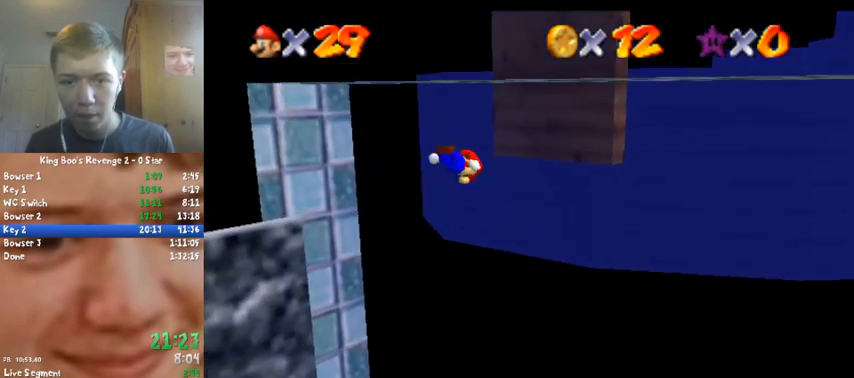
{"buttons": [], "left_stick": "up-right", "events": []}
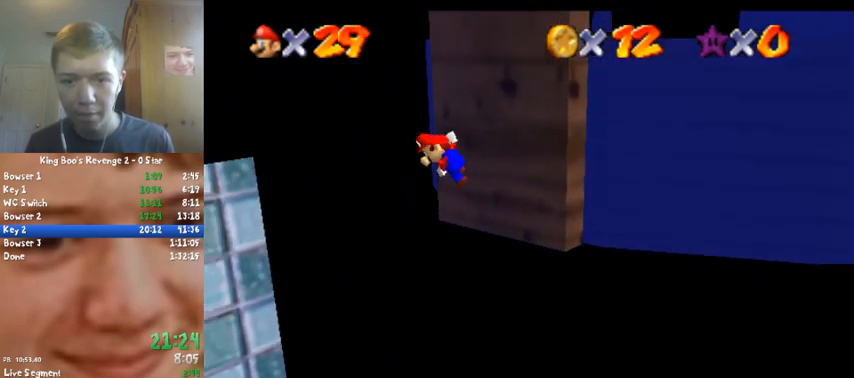
{"buttons": ["A"], "left_stick": "up-right", "events": [[33, "A", "down"], [67, "left_stick", "down"], [300, "A", "up"], [433, "A", "down"], [467, "left_stick", "up-right"]]}
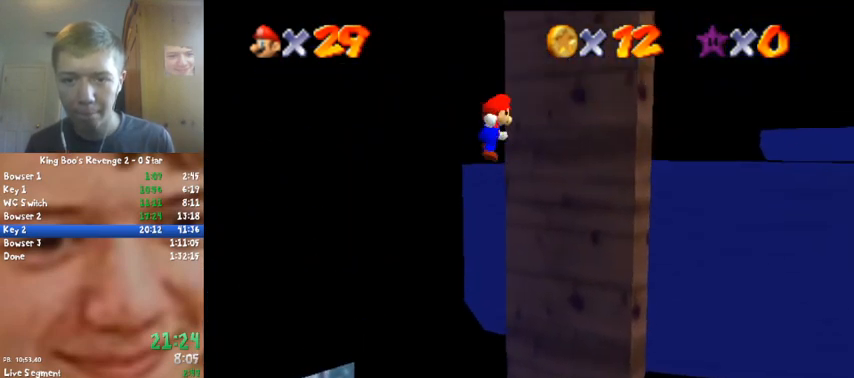
{"buttons": ["A"], "left_stick": "down", "events": [[200, "A", "up"], [367, "A", "down"], [367, "left_stick", "down"]]}
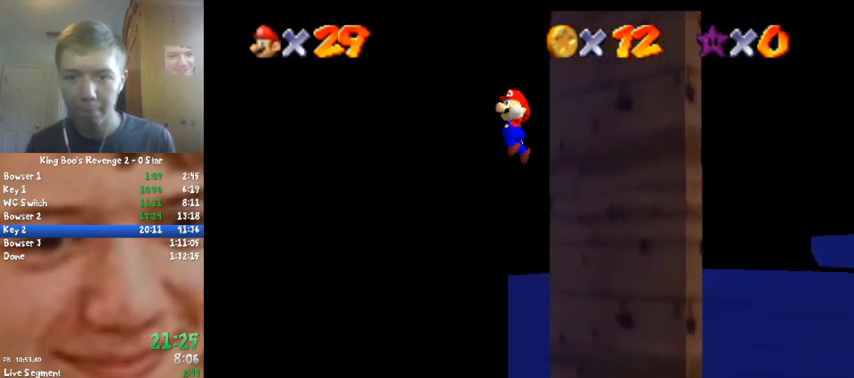
{"buttons": [], "left_stick": "up-right", "events": [[100, "A", "up"], [233, "A", "down"], [233, "left_stick", "right"], [367, "left_stick", "up-right"], [433, "A", "up"]]}
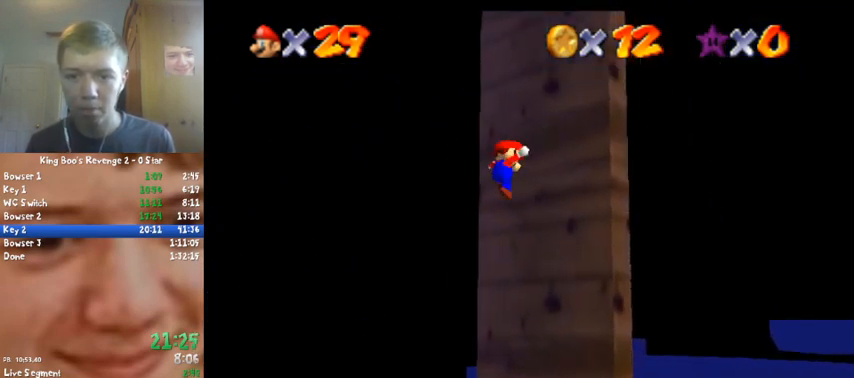
{"buttons": [], "left_stick": "down-left", "events": [[167, "A", "down"], [167, "left_stick", "down-left"], [300, "A", "up"]]}
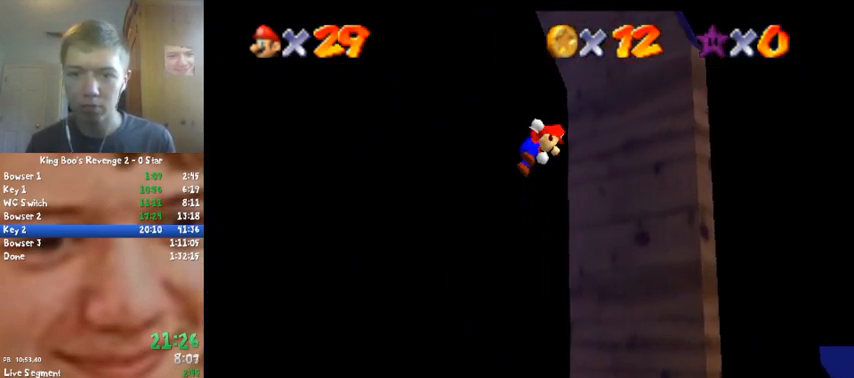
{"buttons": ["A"], "left_stick": "down-left", "events": [[33, "A", "down"], [33, "left_stick", "right"], [100, "left_stick", "up-right"], [200, "A", "up"], [267, "left_stick", "up"], [400, "left_stick", "left"], [433, "A", "down"], [467, "left_stick", "down-left"]]}
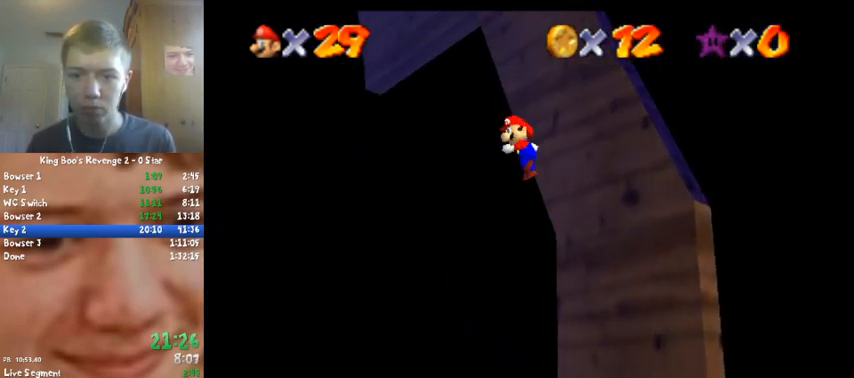
{"buttons": [], "left_stick": "up", "events": [[67, "A", "up"], [267, "left_stick", "center"], [367, "A", "down"], [367, "left_stick", "up"], [400, "A", "up"]]}
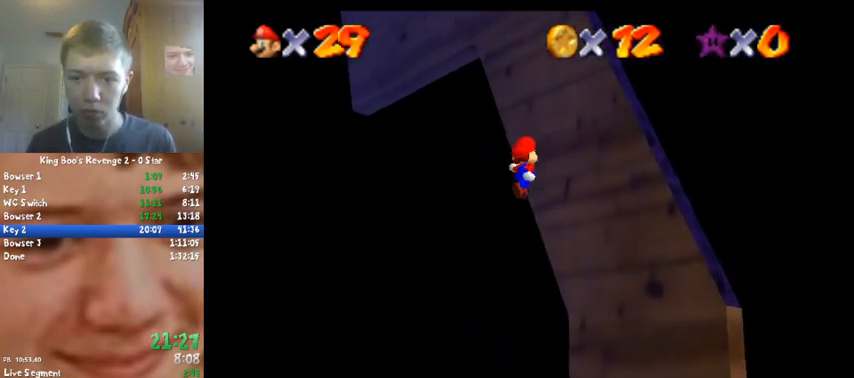
{"buttons": [], "left_stick": "down-left", "events": [[233, "A", "down"], [233, "left_stick", "left"], [367, "A", "up"], [367, "left_stick", "down-left"]]}
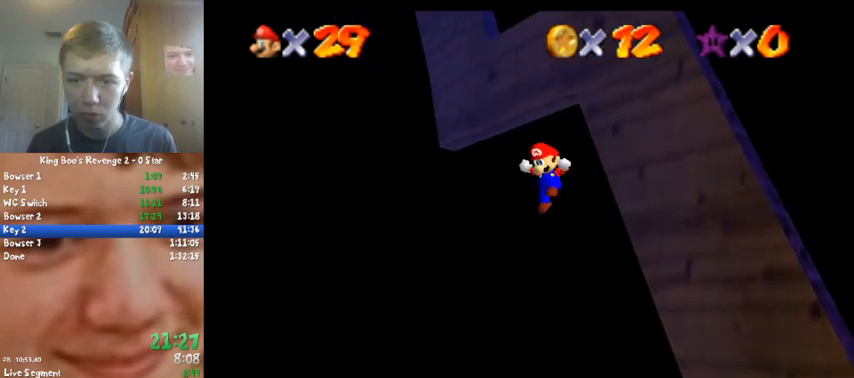
{"buttons": [], "left_stick": "up-left", "events": [[100, "left_stick", "center"], [133, "A", "down"], [167, "left_stick", "up-right"], [233, "A", "up"], [300, "left_stick", "up"], [467, "left_stick", "up-left"]]}
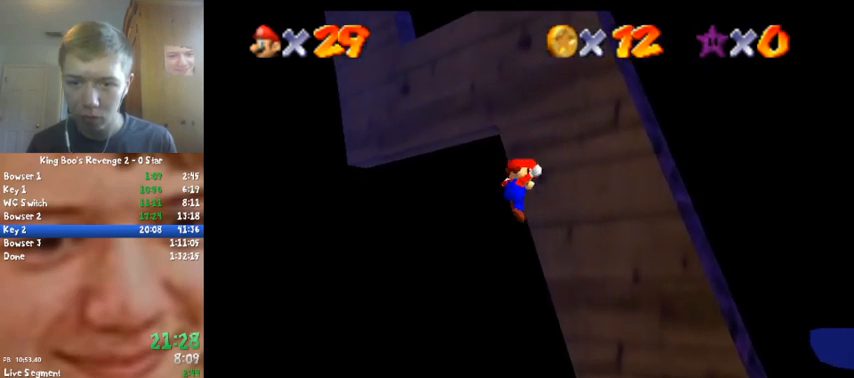
{"buttons": [], "left_stick": "up-left", "events": [[67, "A", "down"], [67, "left_stick", "left"], [167, "A", "up"], [500, "left_stick", "up-left"]]}
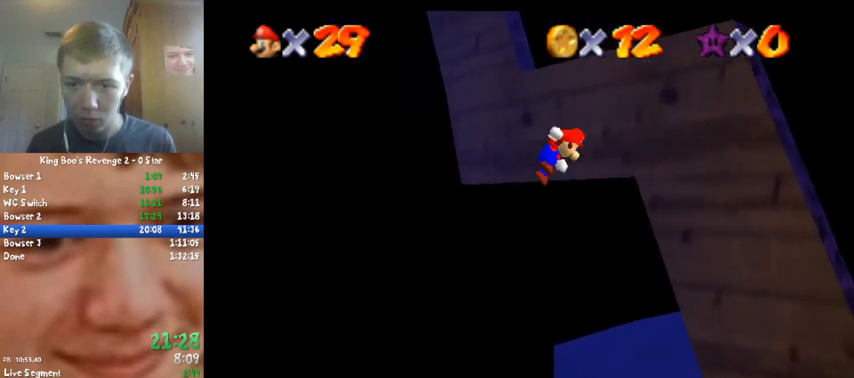
{"buttons": ["A"], "left_stick": "up-left", "events": [[33, "A", "down"], [133, "A", "up"], [500, "A", "down"]]}
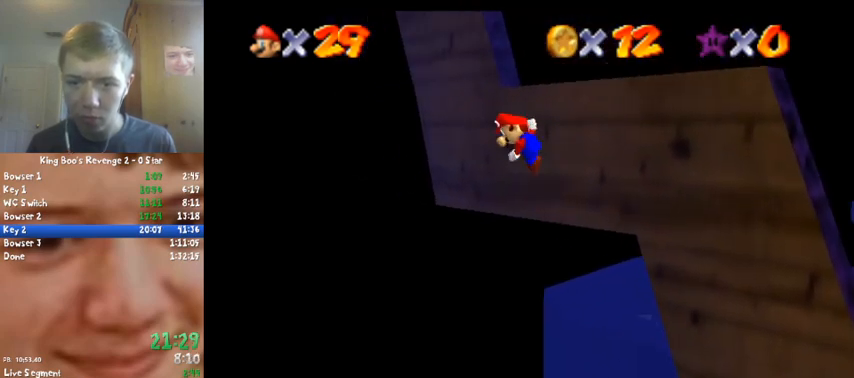
{"buttons": ["A"], "left_stick": "up-left", "events": [[100, "A", "up"], [500, "A", "down"]]}
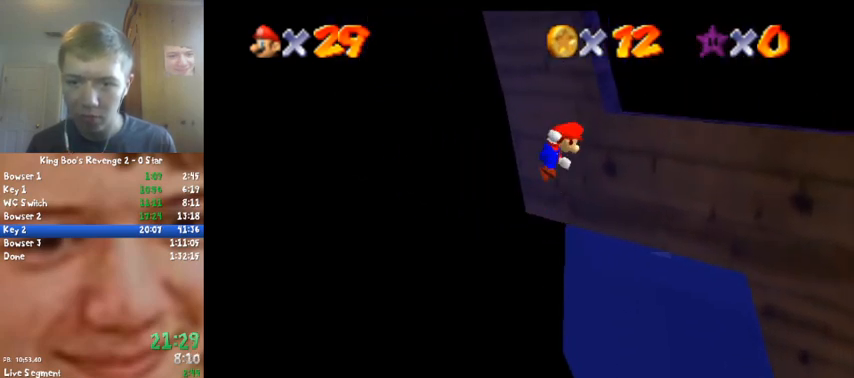
{"buttons": [], "left_stick": "up-left", "events": [[100, "A", "up"]]}
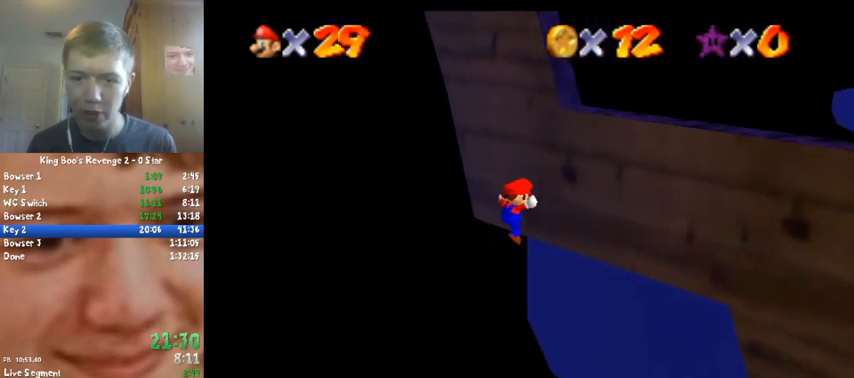
{"buttons": [], "left_stick": "down-left", "events": [[100, "A", "down"], [167, "left_stick", "up"], [300, "A", "up"], [333, "left_stick", "down-left"]]}
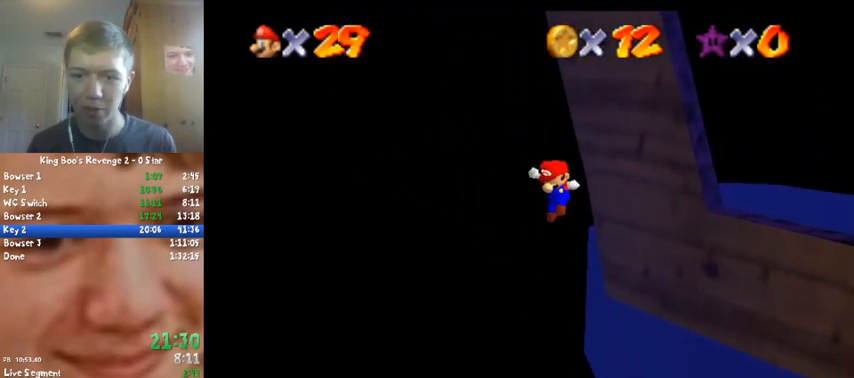
{"buttons": [], "left_stick": "up-left", "events": [[100, "A", "down"], [133, "left_stick", "up"], [267, "A", "up"], [433, "left_stick", "up-left"]]}
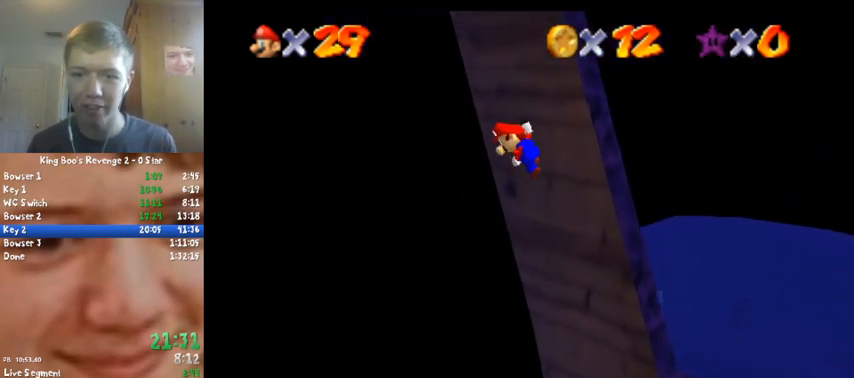
{"buttons": [], "left_stick": "up", "events": [[33, "A", "down"], [67, "left_stick", "down-left"], [133, "A", "up"], [333, "left_stick", "center"], [400, "A", "down"], [400, "left_stick", "up"], [500, "A", "up"]]}
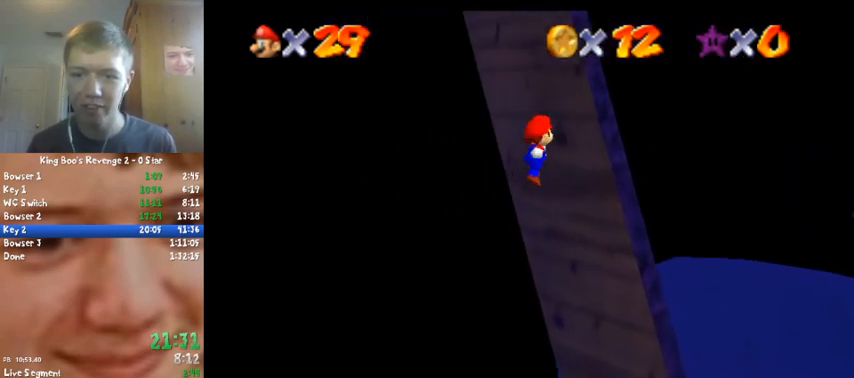
{"buttons": [], "left_stick": "down-left", "events": [[167, "left_stick", "center"], [300, "A", "down"], [300, "left_stick", "down-left"], [400, "A", "up"]]}
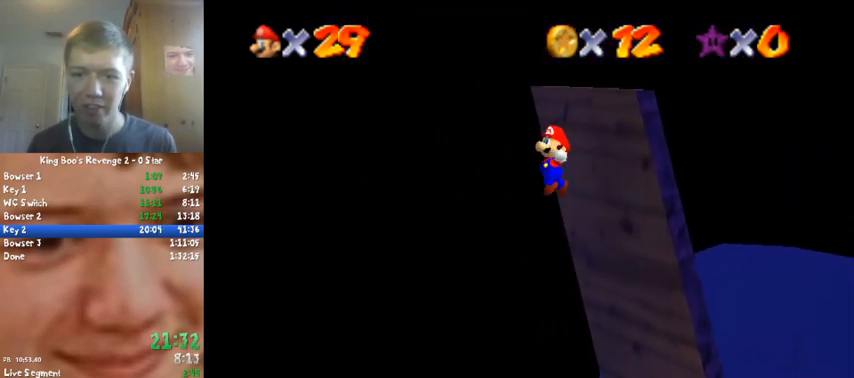
{"buttons": [], "left_stick": "left", "events": [[67, "left_stick", "left"], [200, "A", "down"], [233, "left_stick", "up"], [267, "A", "up"], [367, "left_stick", "center"], [500, "left_stick", "left"]]}
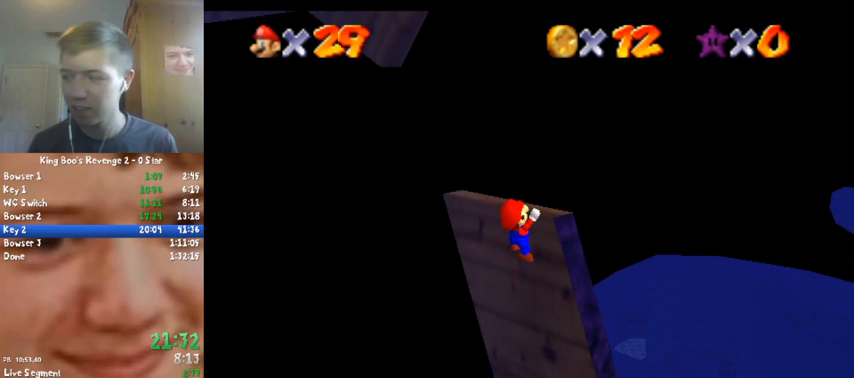
{"buttons": [], "left_stick": "center", "events": [[100, "left_stick", "center"], [233, "A", "down"], [267, "C_RIGHT", "down"], [333, "A", "up"], [400, "C_RIGHT", "up"]]}